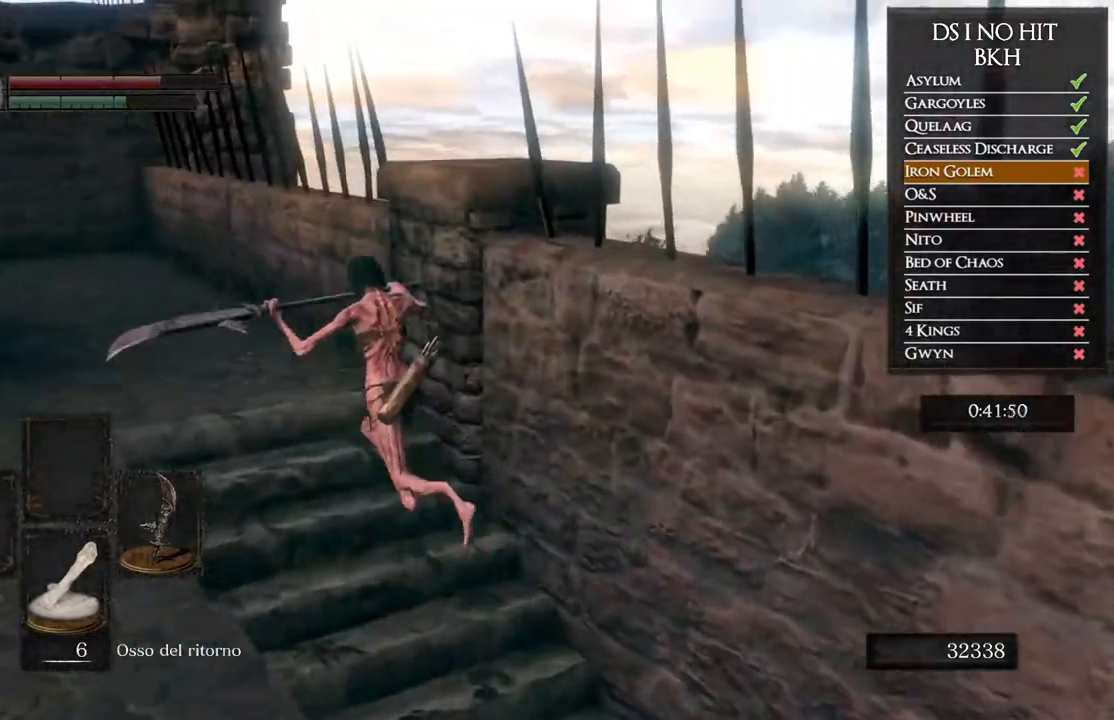
Gameplay with a controller (Xbox layout); each line is a JSON object with the inputs held at the frame after it. "events" lists button and stick changes between this image and that frame as [ms after this image, input, new state], when the widget could be followed in between.
{"buttons": ["B"], "left_stick": "up", "right_stick": "center", "events": [[300, "L1", "up"], [483, "left_stick", "up"]]}
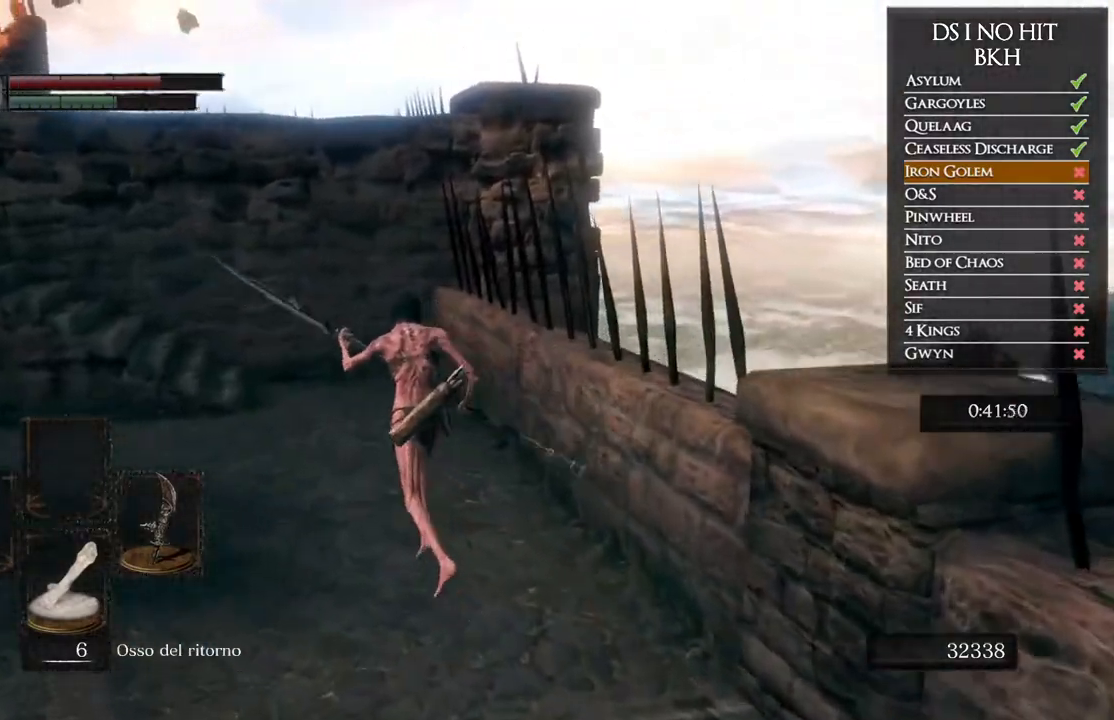
{"buttons": ["B"], "left_stick": "up", "right_stick": "center", "events": []}
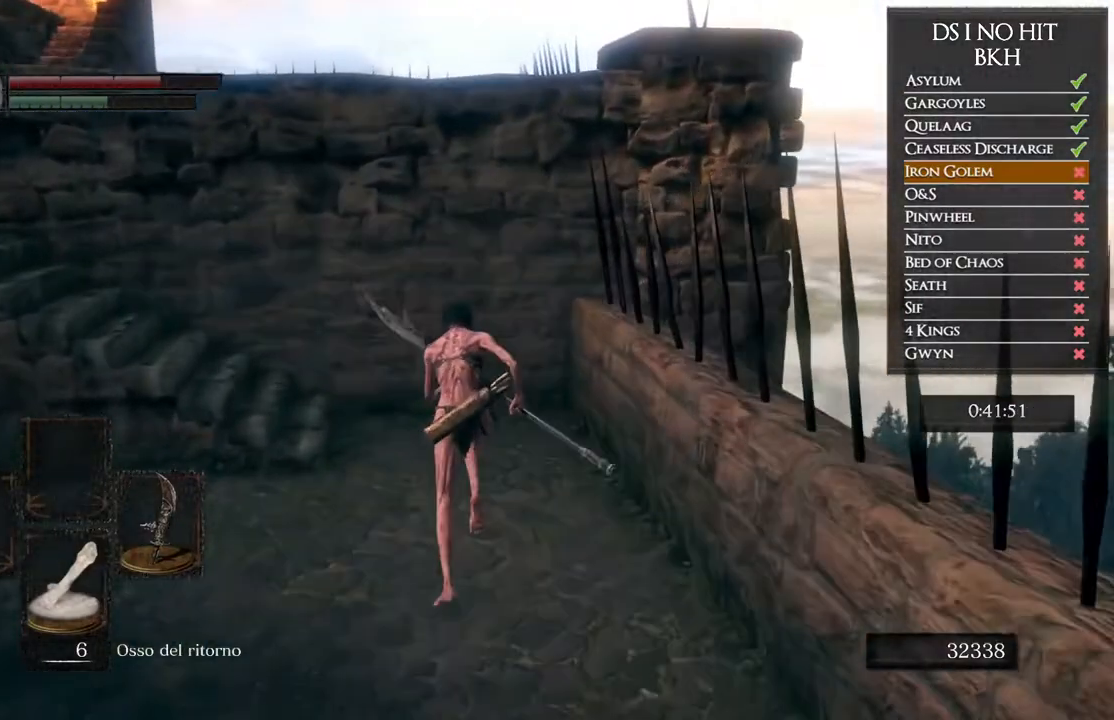
{"buttons": ["B"], "left_stick": "up-left", "right_stick": "center", "events": [[283, "left_stick", "up-left"]]}
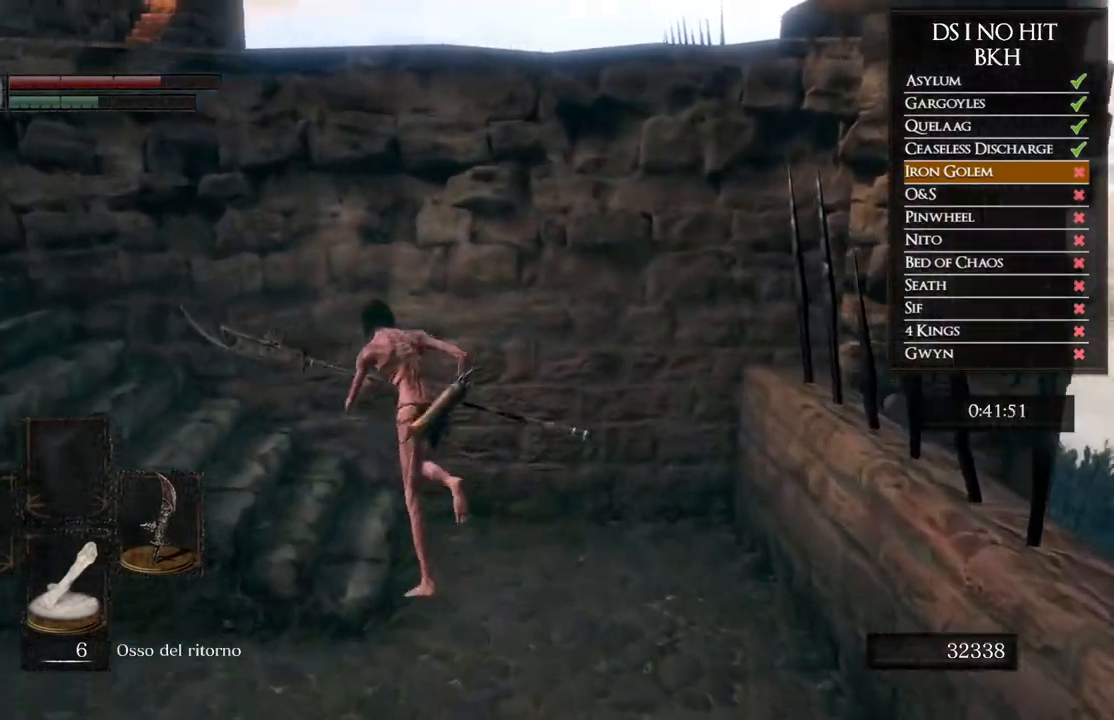
{"buttons": ["B"], "left_stick": "up-left", "right_stick": "center", "events": []}
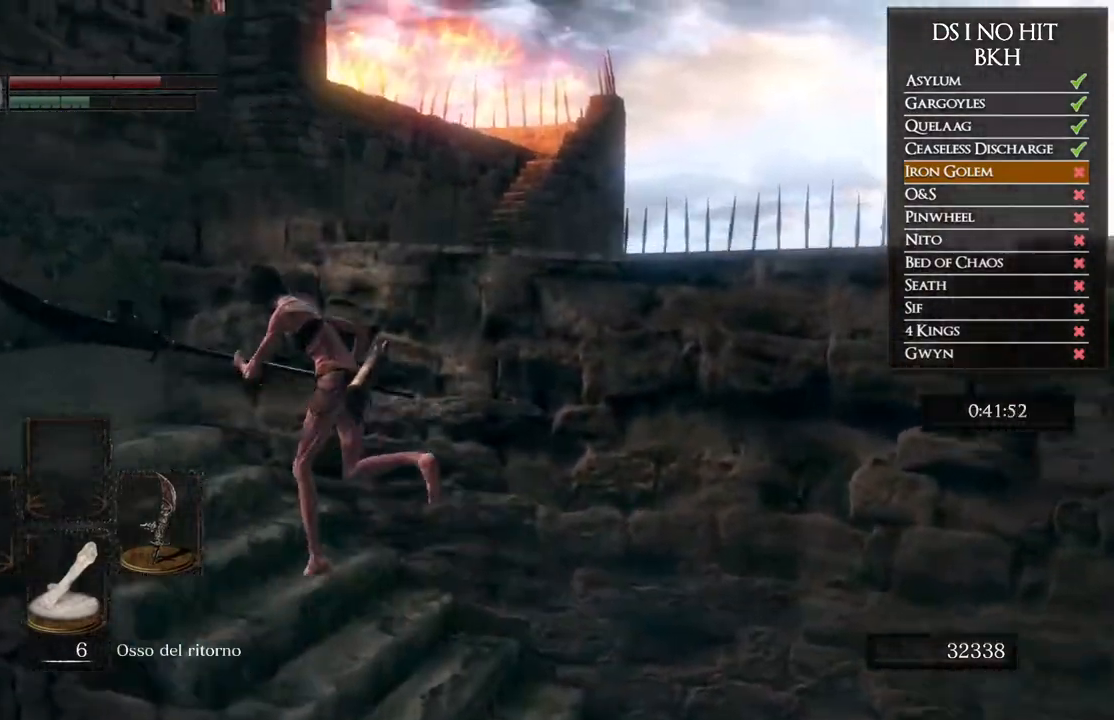
{"buttons": ["B"], "left_stick": "up", "right_stick": "center", "events": [[450, "left_stick", "up"]]}
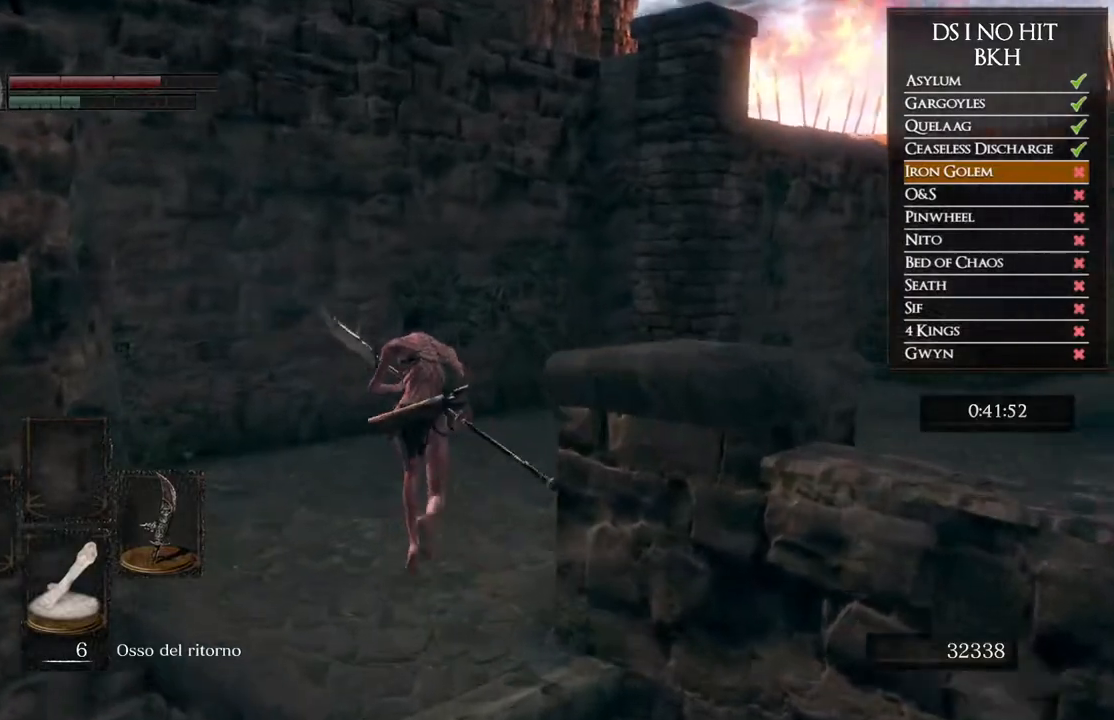
{"buttons": ["B"], "left_stick": "up-right", "right_stick": "center", "events": [[117, "left_stick", "up-right"]]}
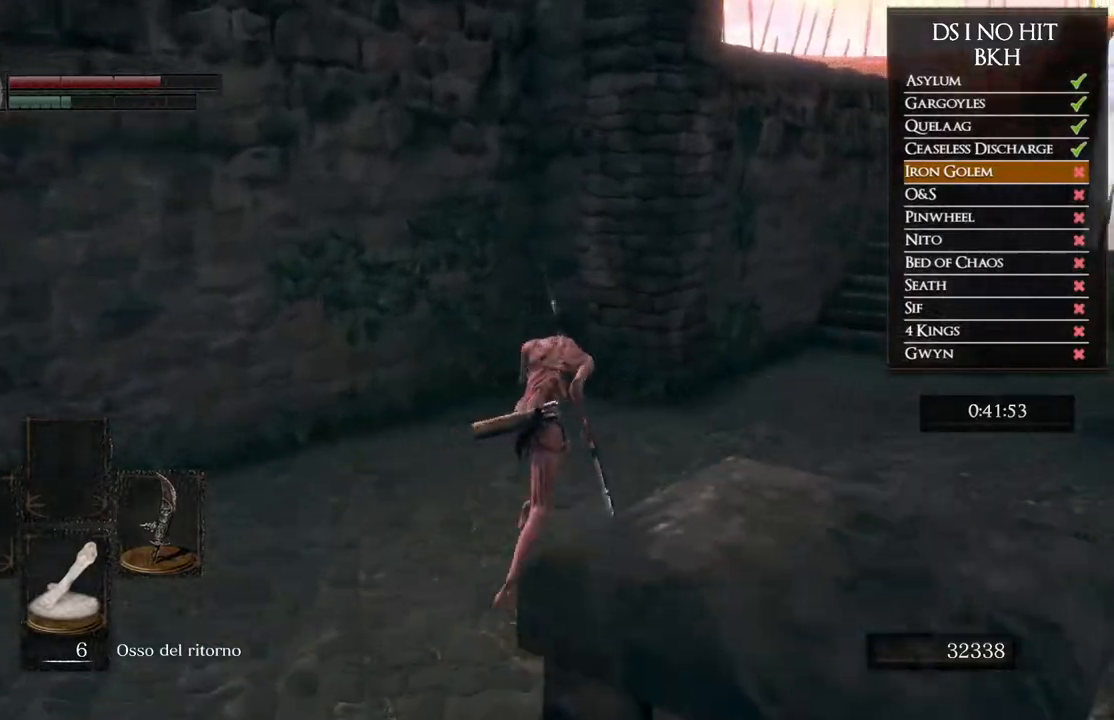
{"buttons": [], "left_stick": "up", "right_stick": "right", "events": [[167, "B", "up"], [317, "right_stick", "right"], [367, "left_stick", "up"]]}
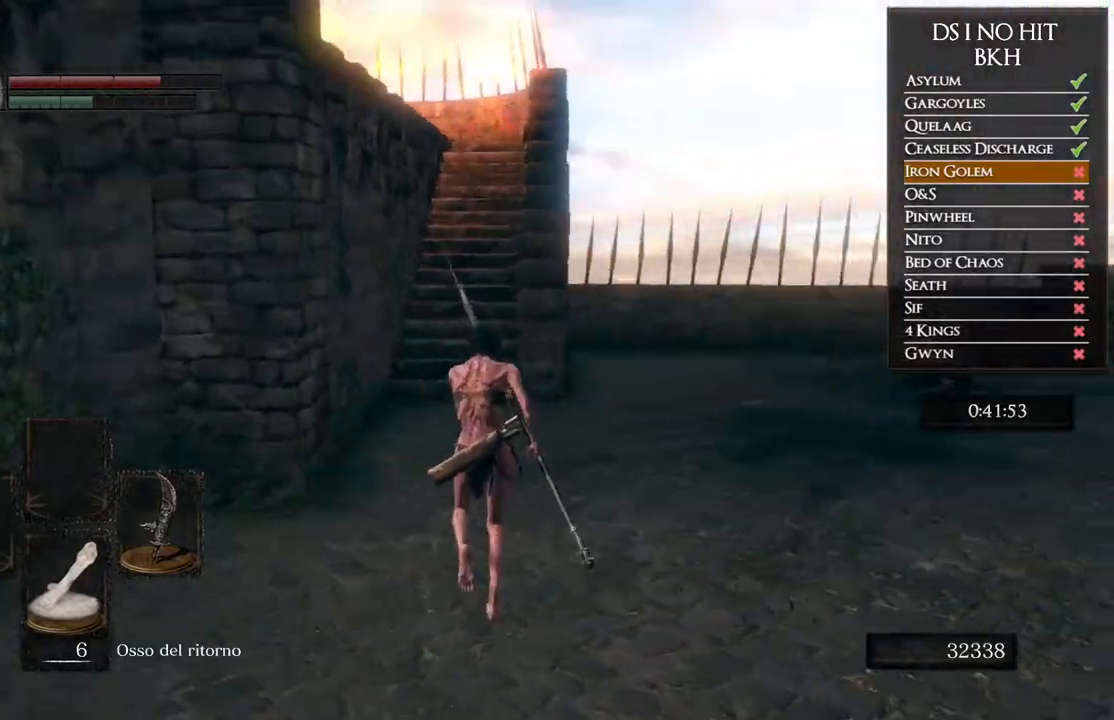
{"buttons": ["B"], "left_stick": "up", "right_stick": "center", "events": [[67, "right_stick", "center"], [217, "B", "down"]]}
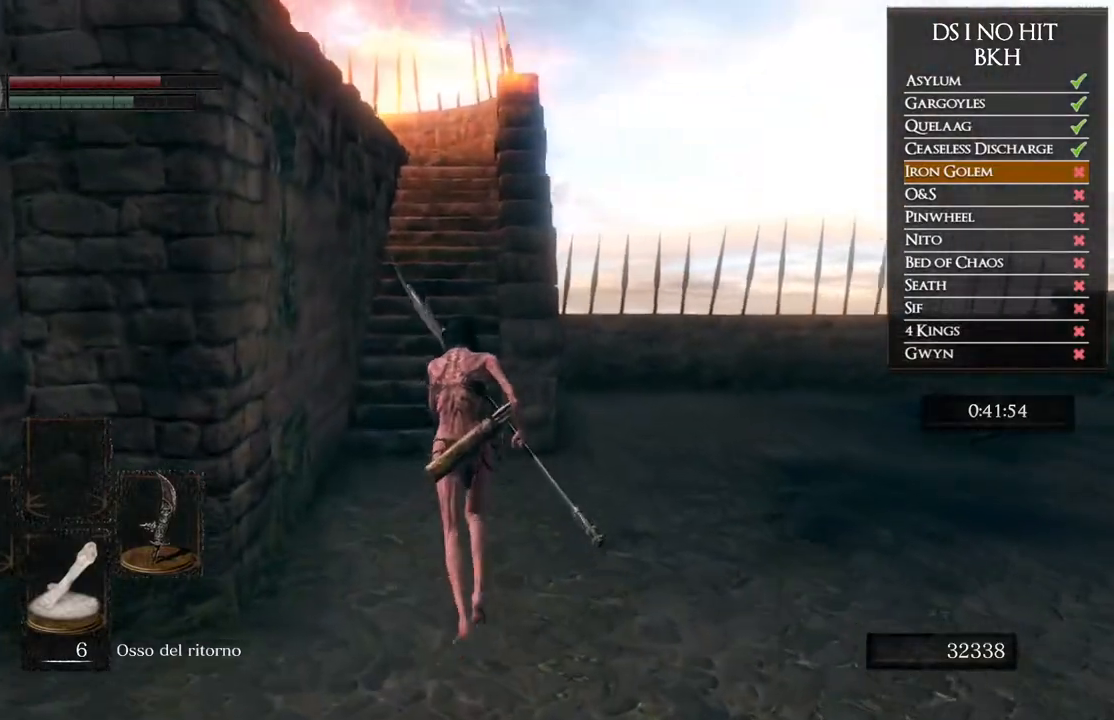
{"buttons": ["B"], "left_stick": "up", "right_stick": "center", "events": []}
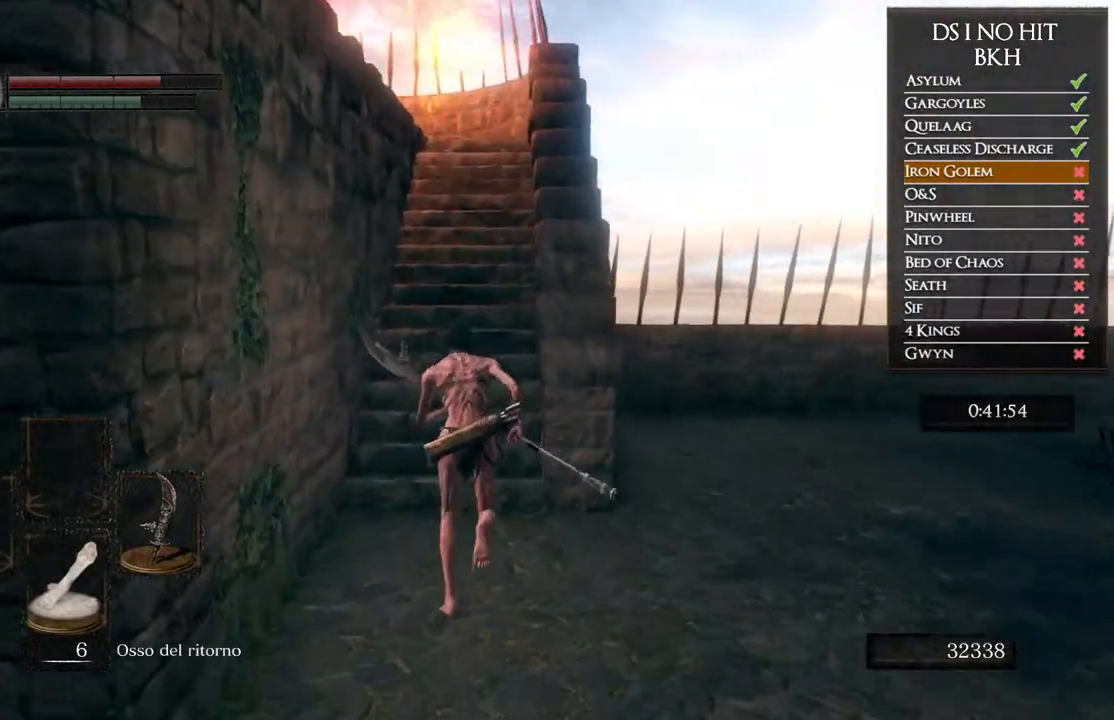
{"buttons": [], "left_stick": "up", "right_stick": "center", "events": [[117, "B", "up"]]}
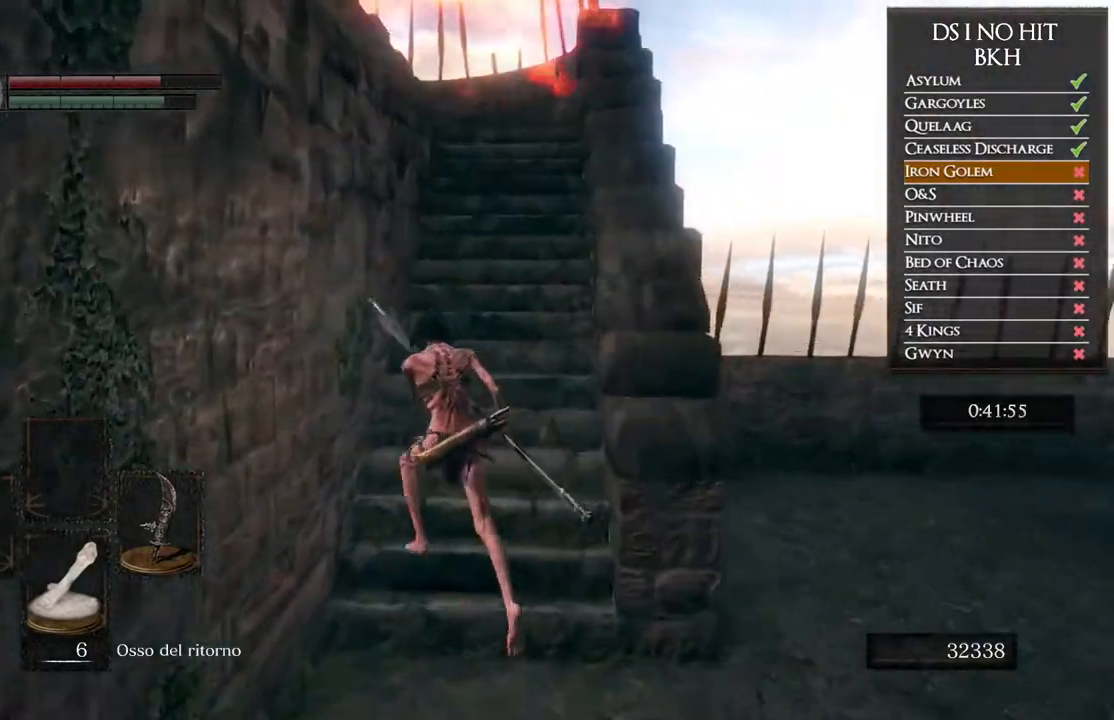
{"buttons": ["B"], "left_stick": "up", "right_stick": "center", "events": [[50, "B", "down"], [117, "left_stick", "up-right"], [333, "left_stick", "up"]]}
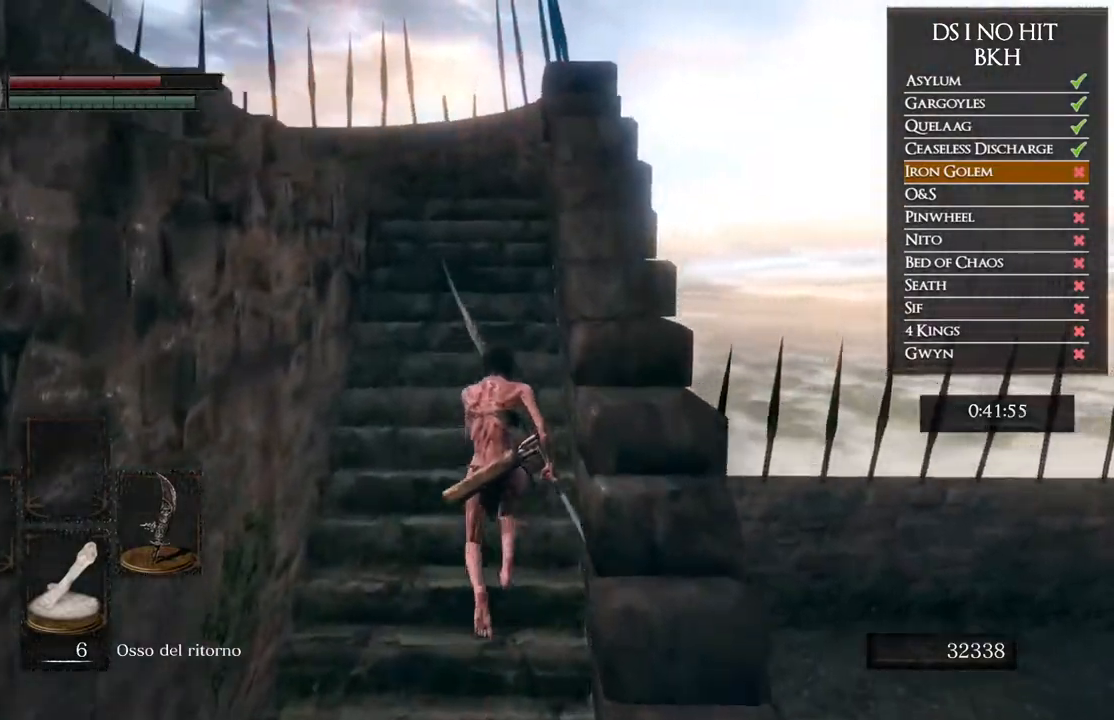
{"buttons": ["B"], "left_stick": "up", "right_stick": "center", "events": []}
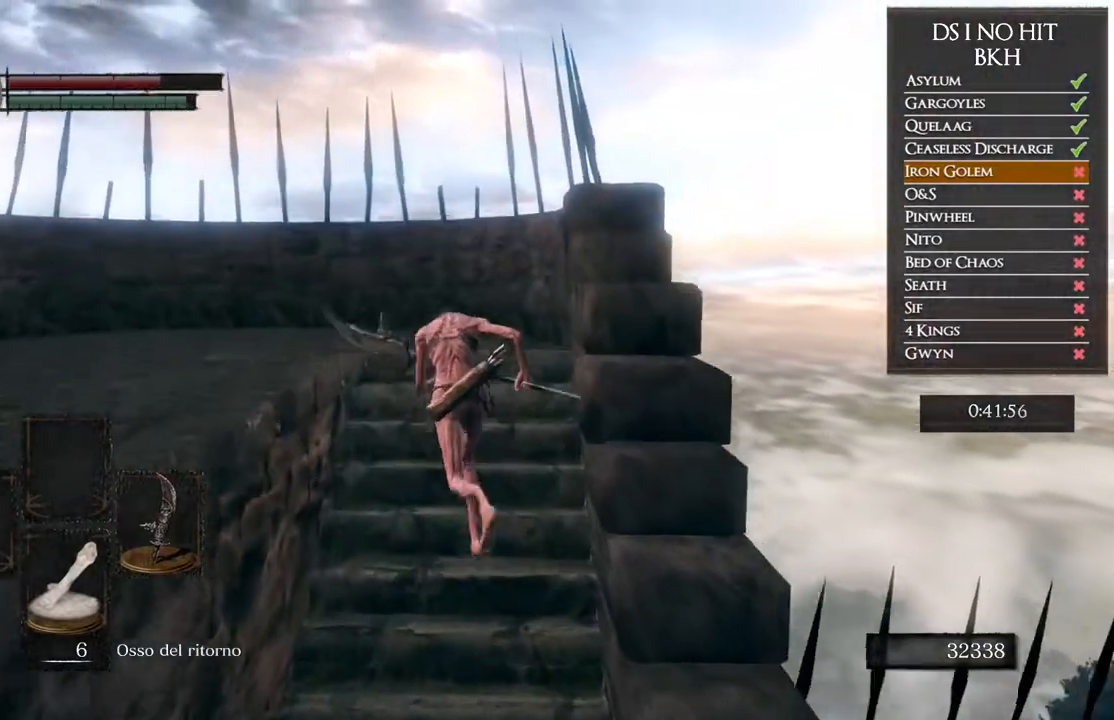
{"buttons": ["B"], "left_stick": "down-left", "right_stick": "center", "events": [[33, "left_stick", "up-left"], [350, "left_stick", "down-left"]]}
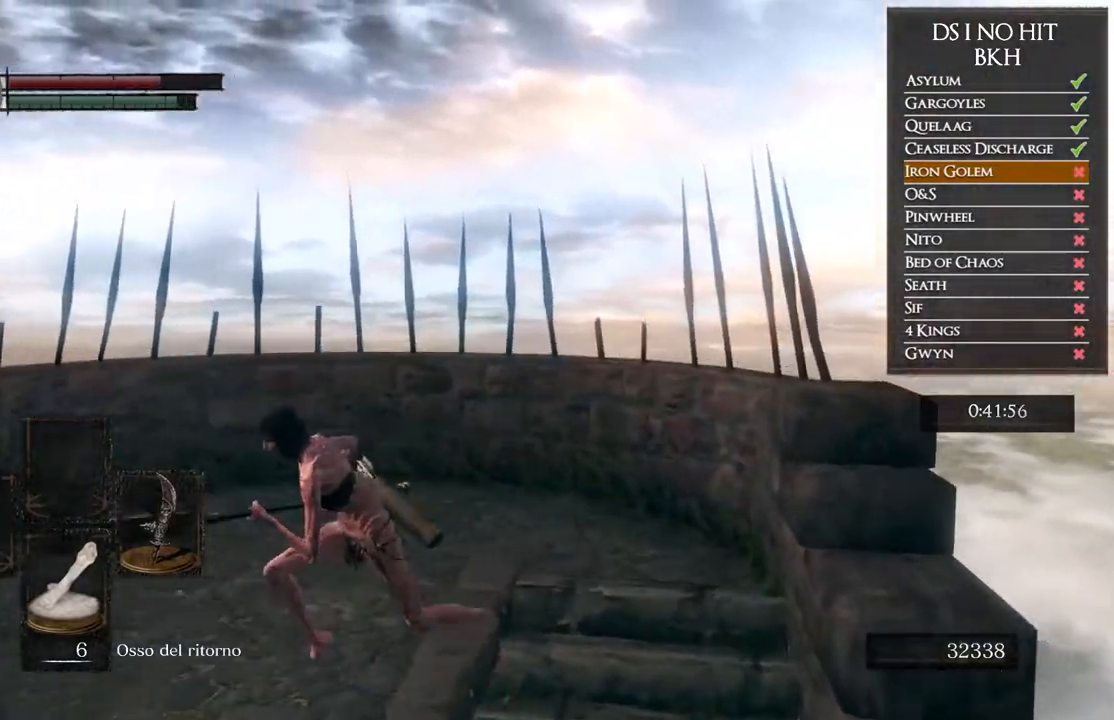
{"buttons": ["B"], "left_stick": "down-left", "right_stick": "center", "events": []}
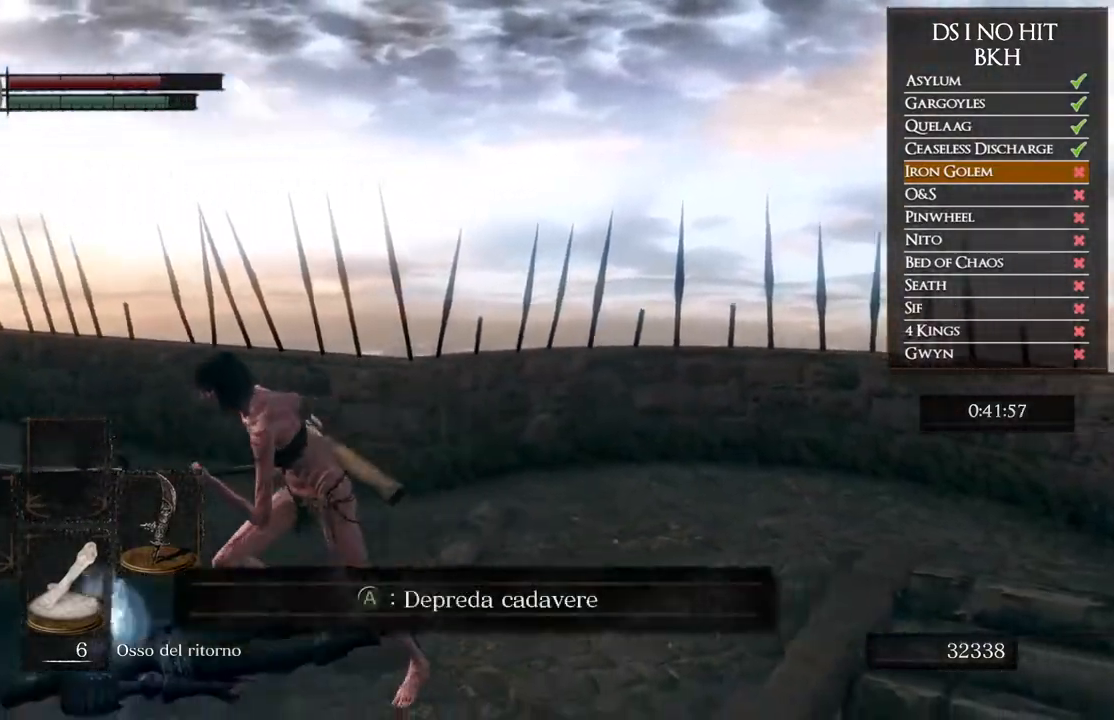
{"buttons": ["B"], "left_stick": "left", "right_stick": "center", "events": [[483, "left_stick", "left"]]}
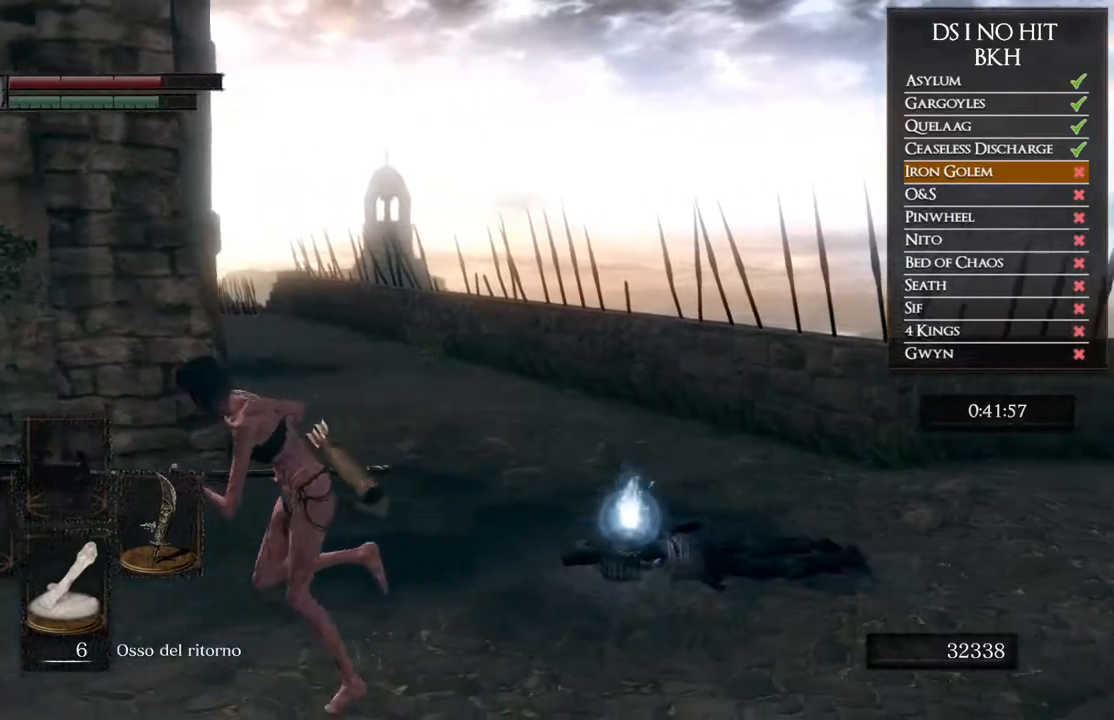
{"buttons": ["B"], "left_stick": "left", "right_stick": "center", "events": []}
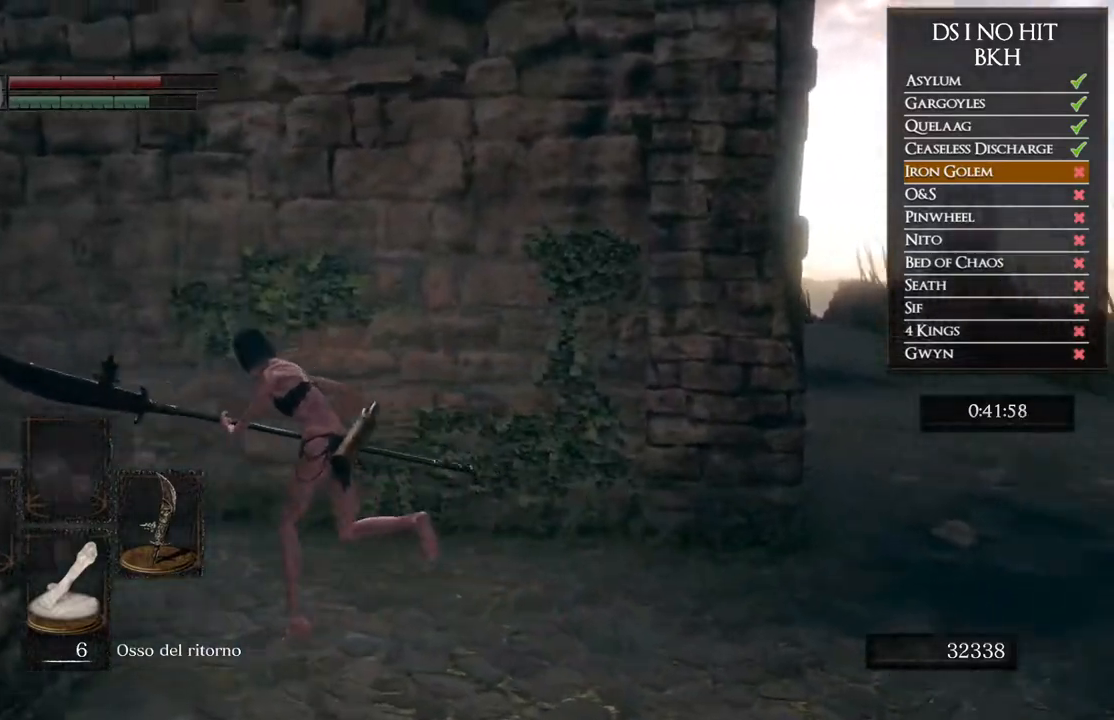
{"buttons": [], "left_stick": "up", "right_stick": "left", "events": [[117, "left_stick", "up-left"], [167, "B", "up"], [217, "right_stick", "left"], [367, "left_stick", "up"]]}
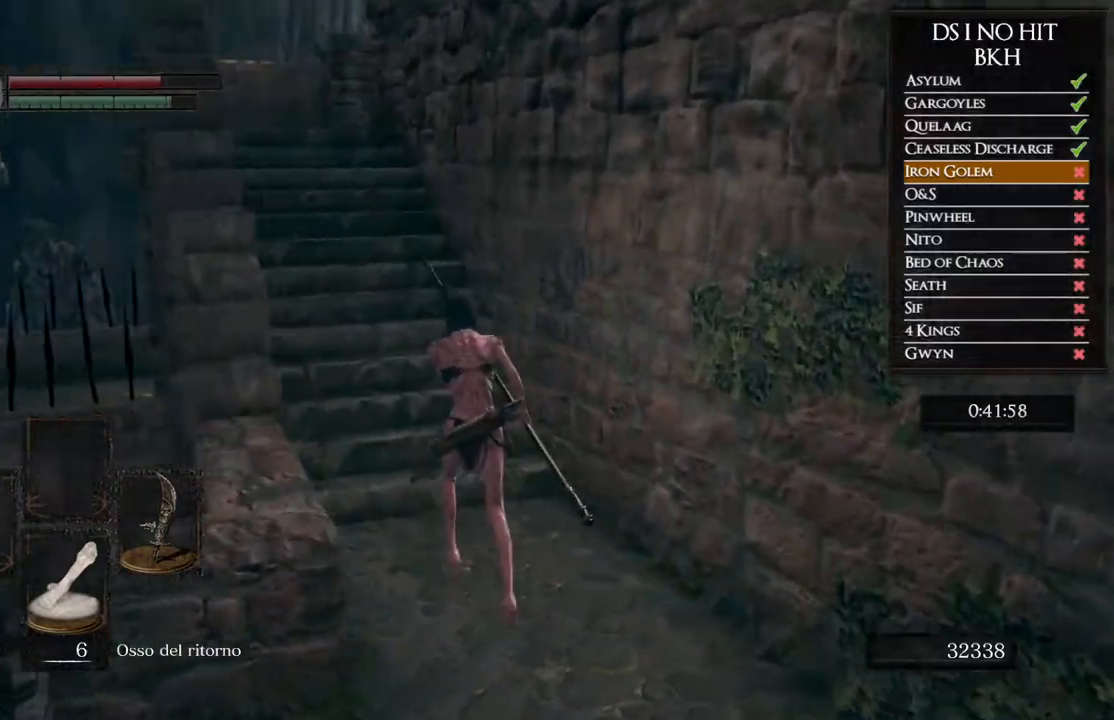
{"buttons": ["B"], "left_stick": "up", "right_stick": "center", "events": [[50, "right_stick", "center"], [117, "B", "down"]]}
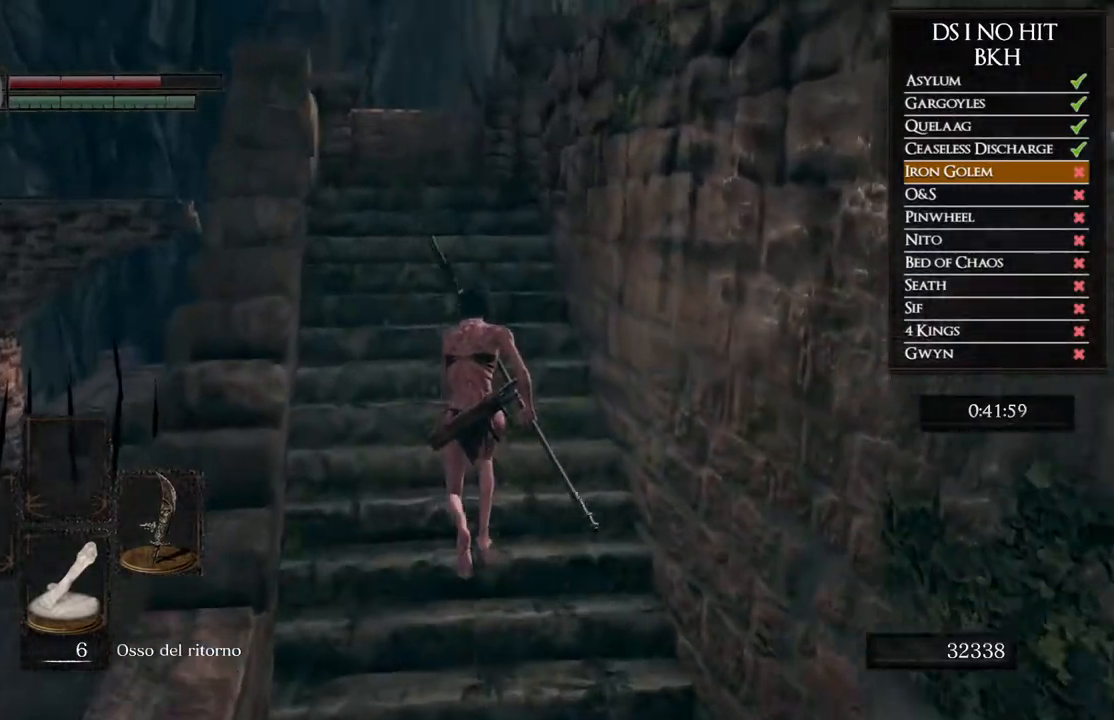
{"buttons": ["B"], "left_stick": "up", "right_stick": "center", "events": []}
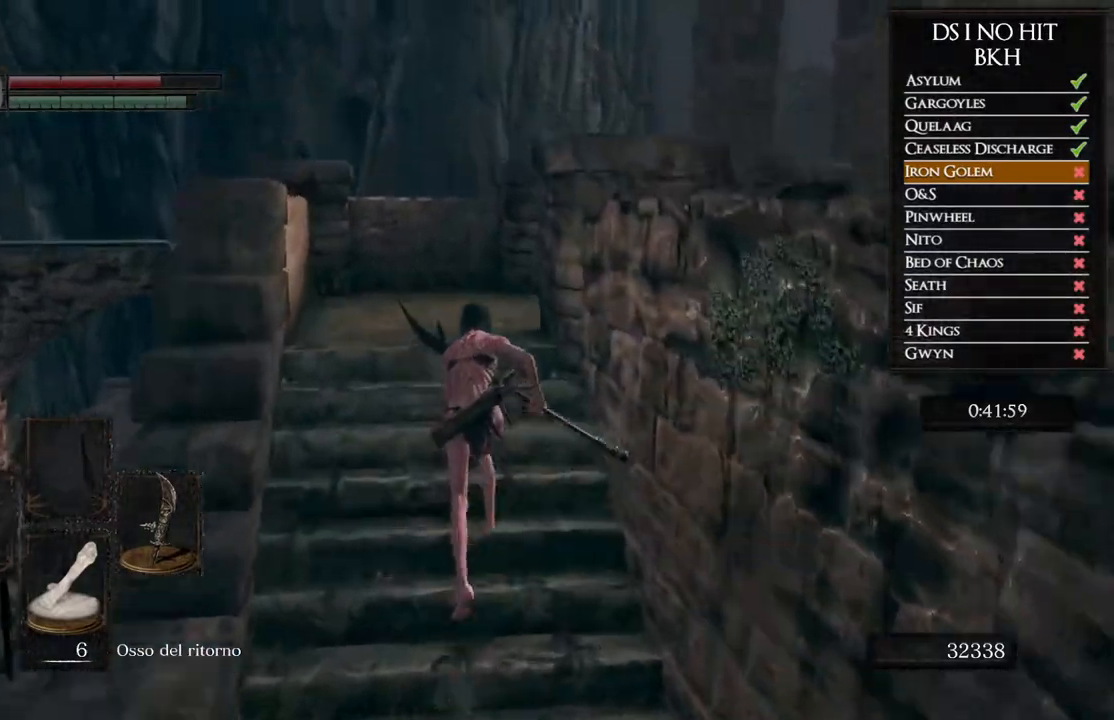
{"buttons": ["B"], "left_stick": "up", "right_stick": "center", "events": []}
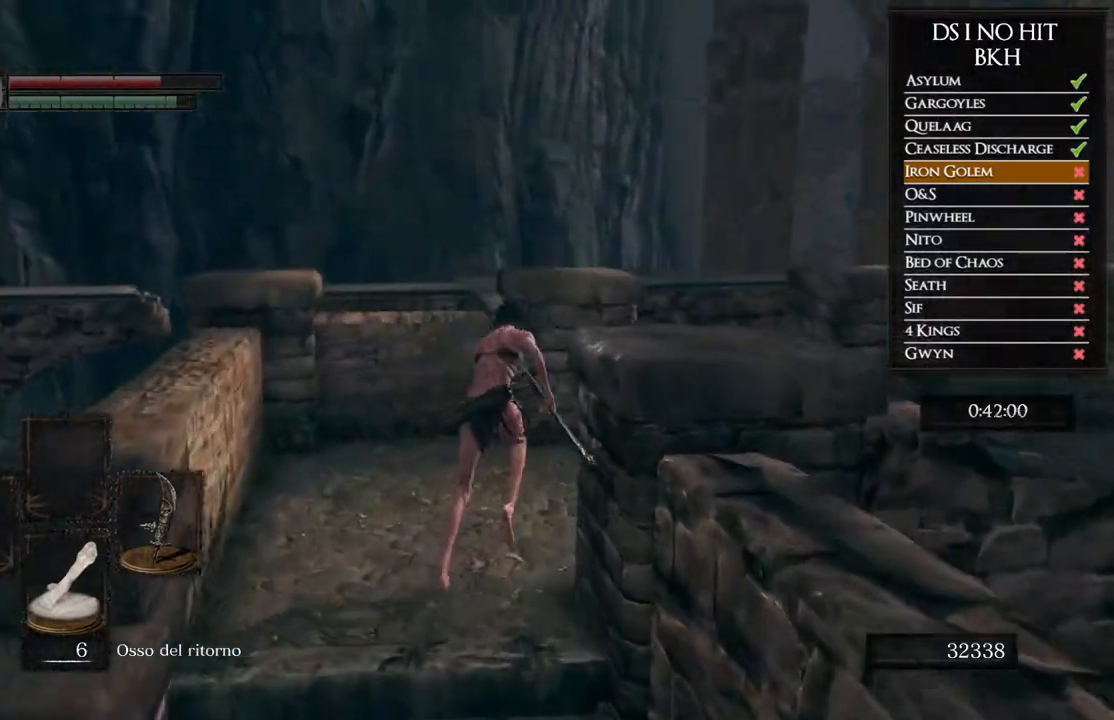
{"buttons": ["B"], "left_stick": "up-right", "right_stick": "center", "events": [[33, "left_stick", "up-right"]]}
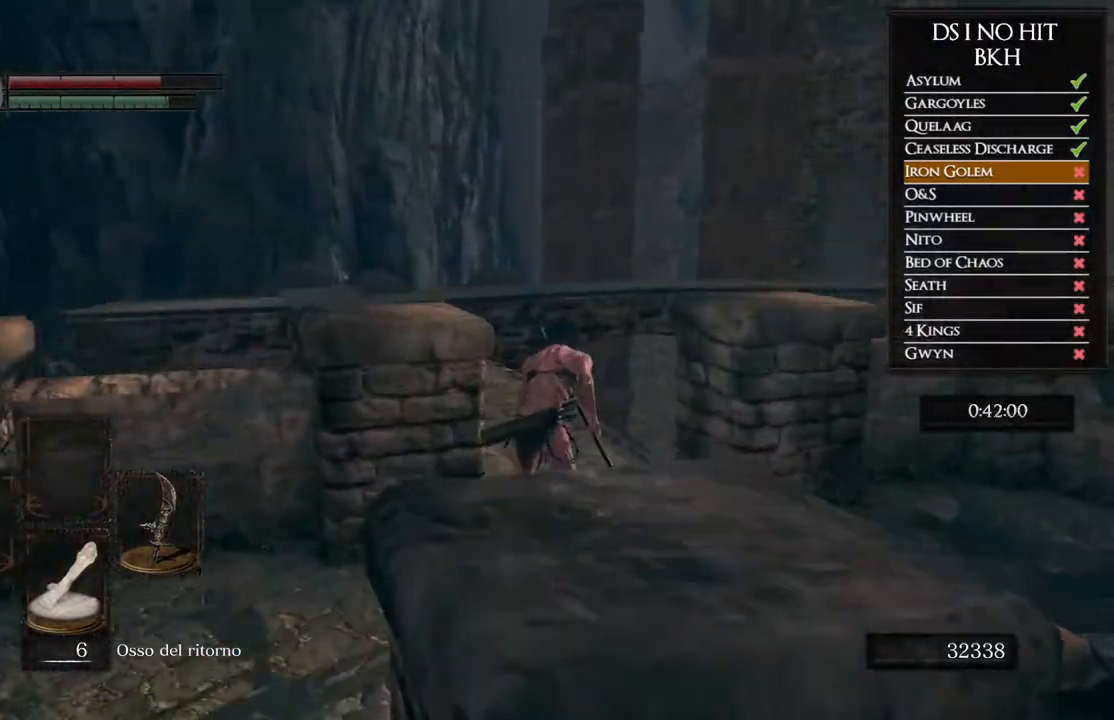
{"buttons": ["B"], "left_stick": "up", "right_stick": "center", "events": [[33, "left_stick", "up"]]}
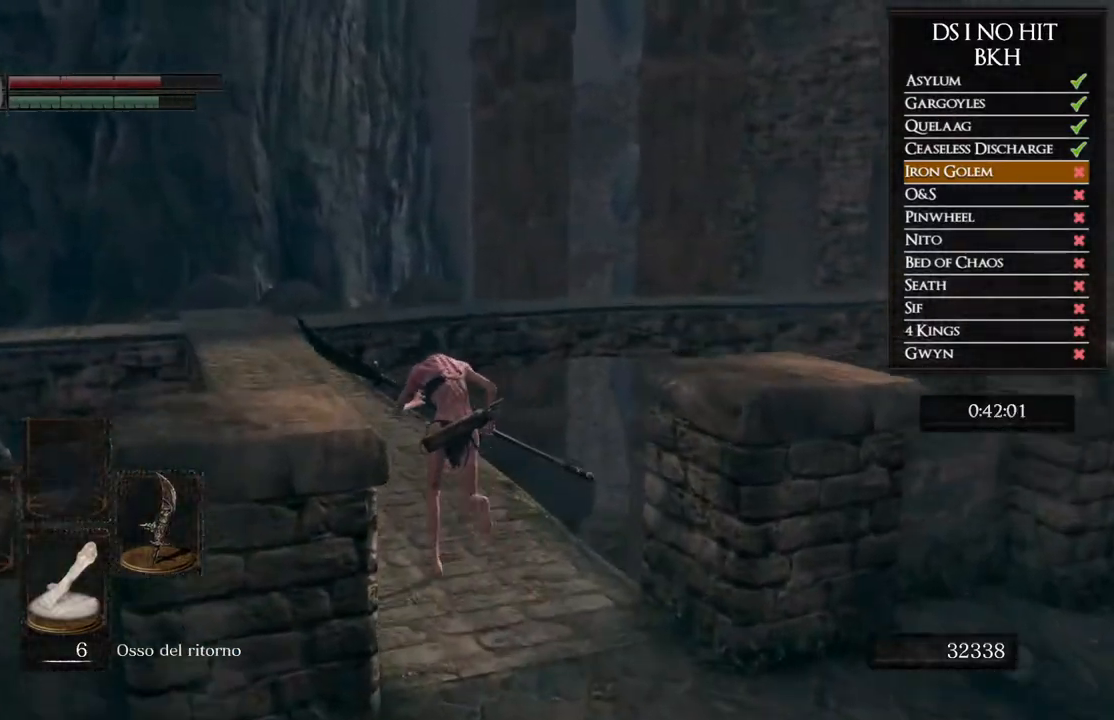
{"buttons": ["B"], "left_stick": "up", "right_stick": "center", "events": []}
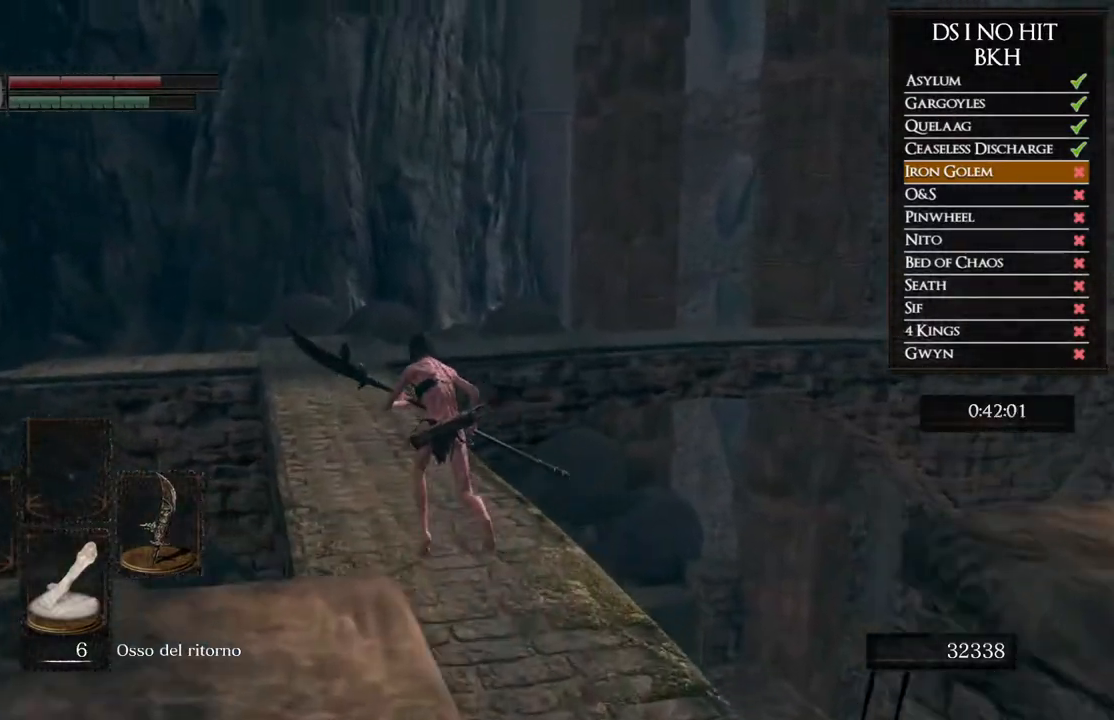
{"buttons": ["B"], "left_stick": "up", "right_stick": "center", "events": []}
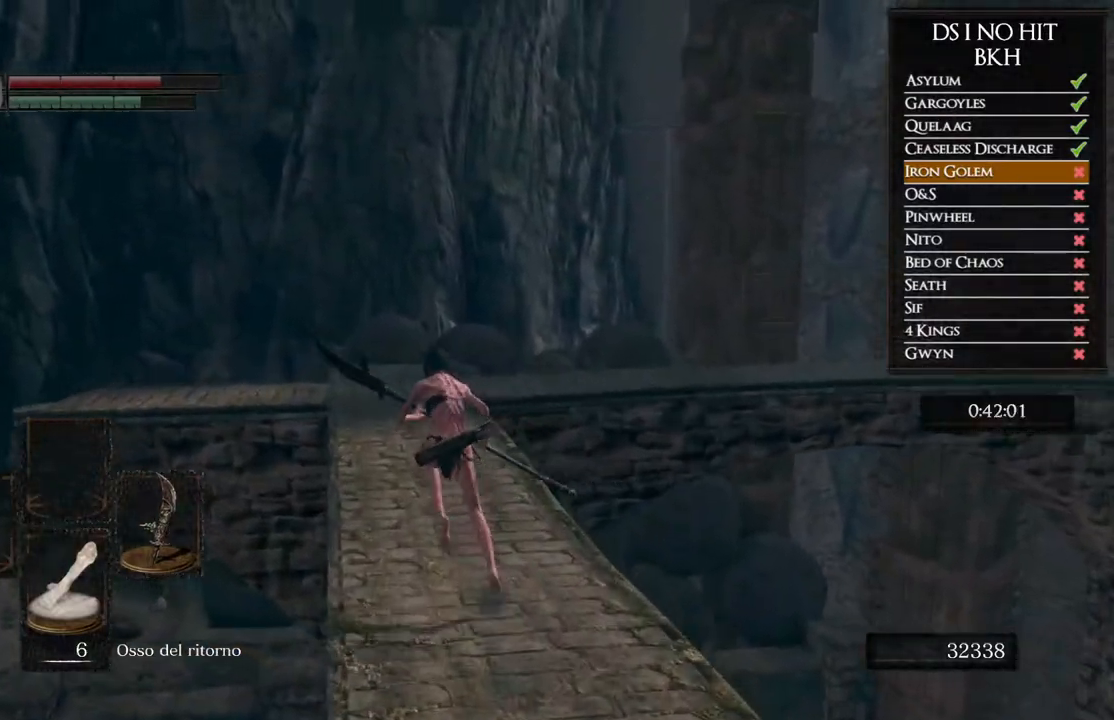
{"buttons": ["B"], "left_stick": "up-left", "right_stick": "center", "events": [[467, "left_stick", "up-left"]]}
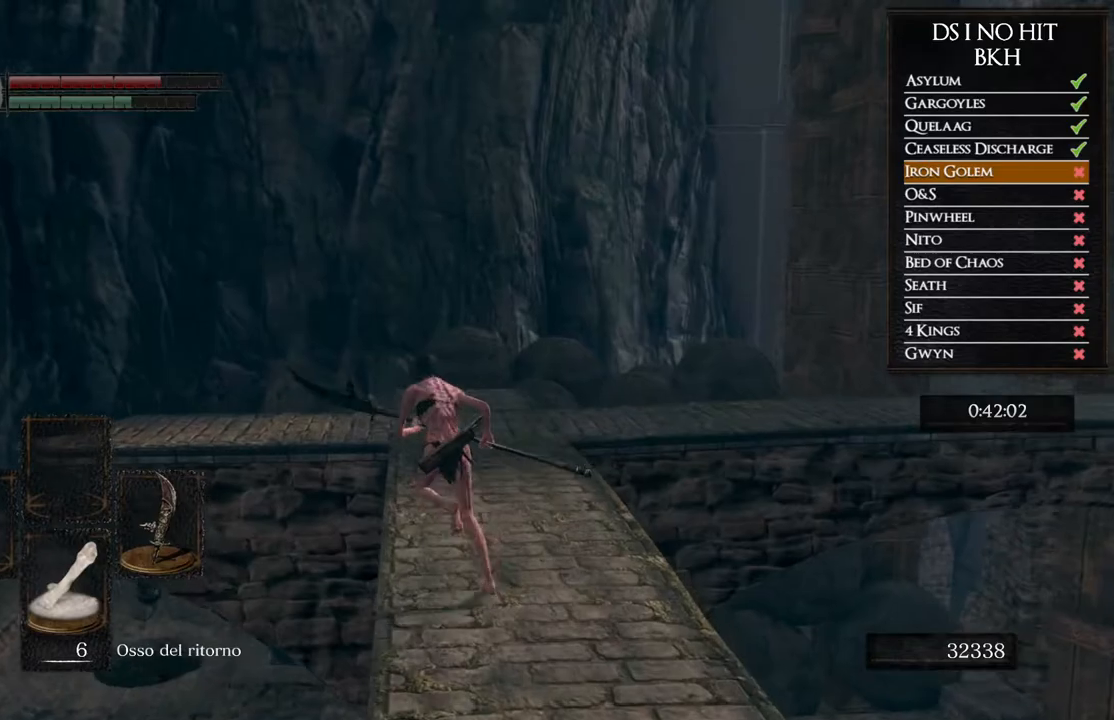
{"buttons": [], "left_stick": "up-left", "right_stick": "down-left", "events": [[383, "B", "up"], [500, "right_stick", "down-left"]]}
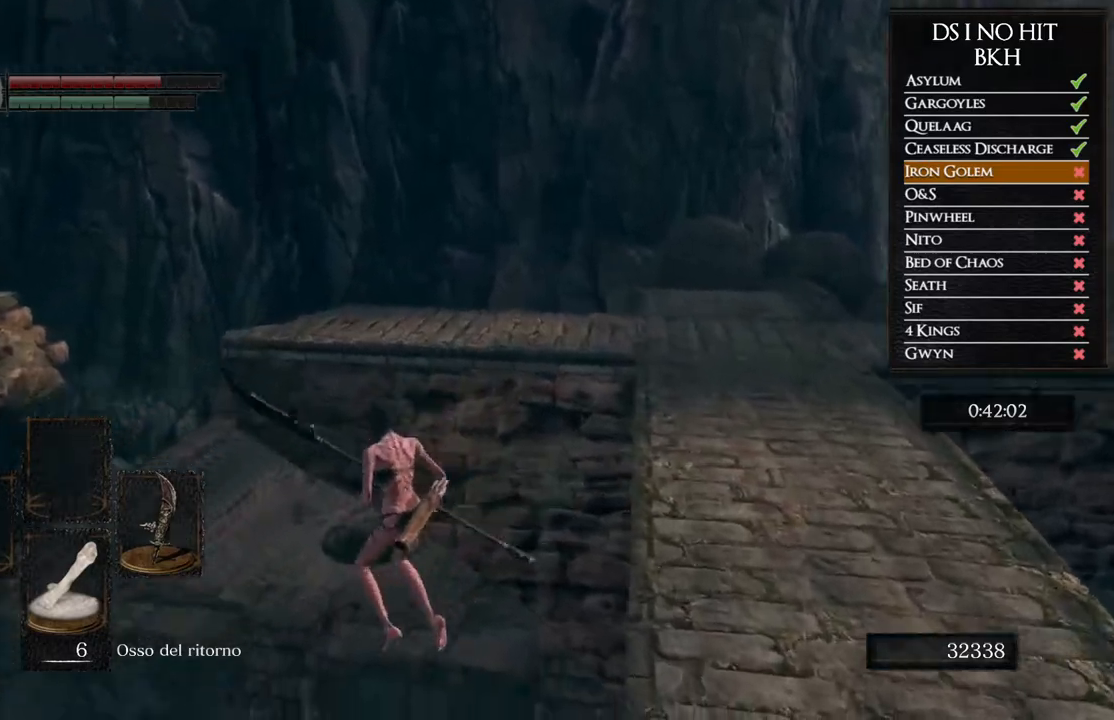
{"buttons": [], "left_stick": "up", "right_stick": "center", "events": [[67, "left_stick", "center"], [300, "left_stick", "up"], [467, "right_stick", "center"]]}
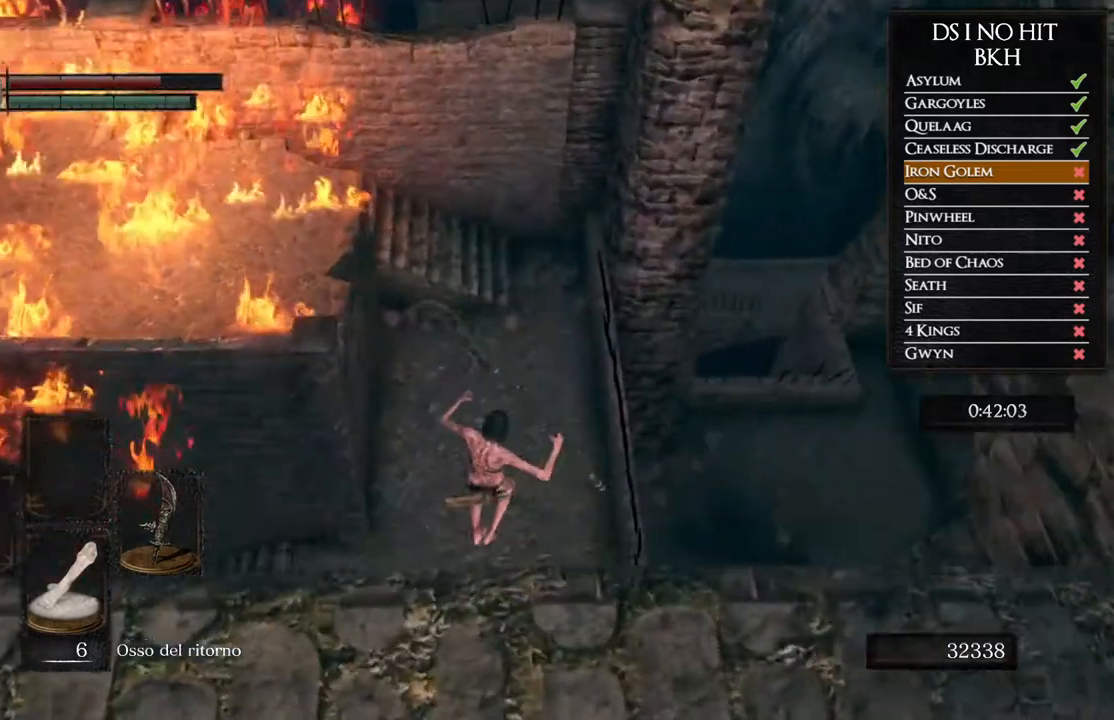
{"buttons": [], "left_stick": "up", "right_stick": "center", "events": [[83, "B", "down"], [183, "B", "up"], [250, "B", "down"], [333, "B", "up"], [400, "B", "down"], [500, "B", "up"]]}
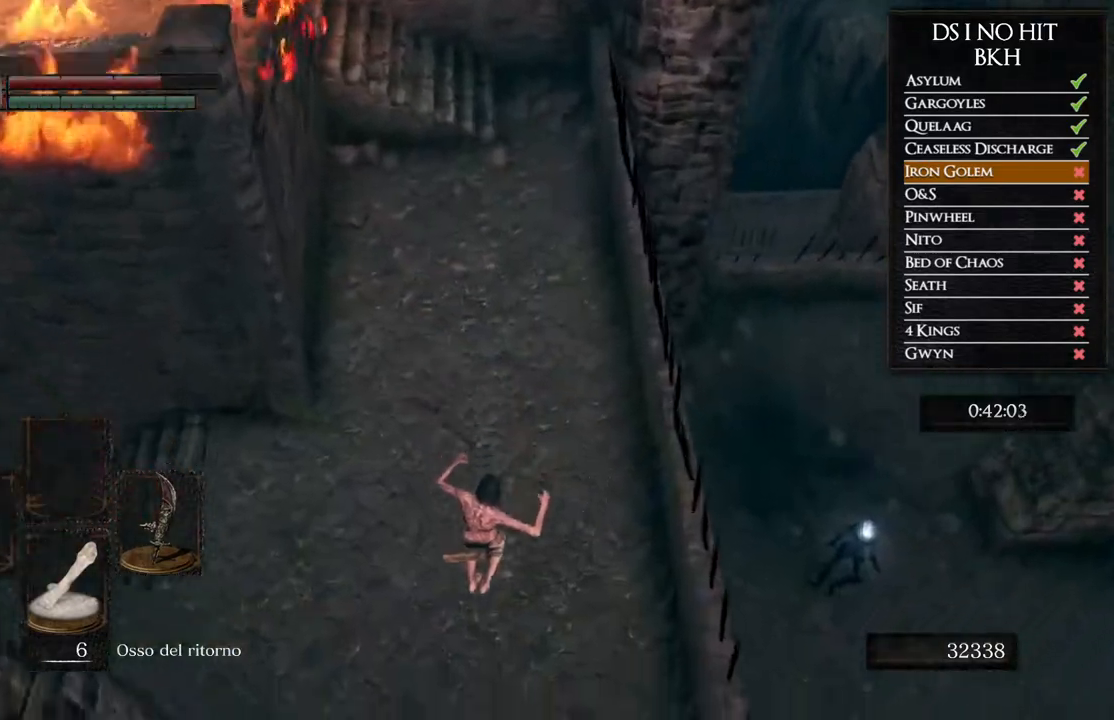
{"buttons": [], "left_stick": "up", "right_stick": "up", "events": [[50, "B", "down"], [150, "B", "up"], [217, "B", "down"], [300, "B", "up"], [450, "right_stick", "up"]]}
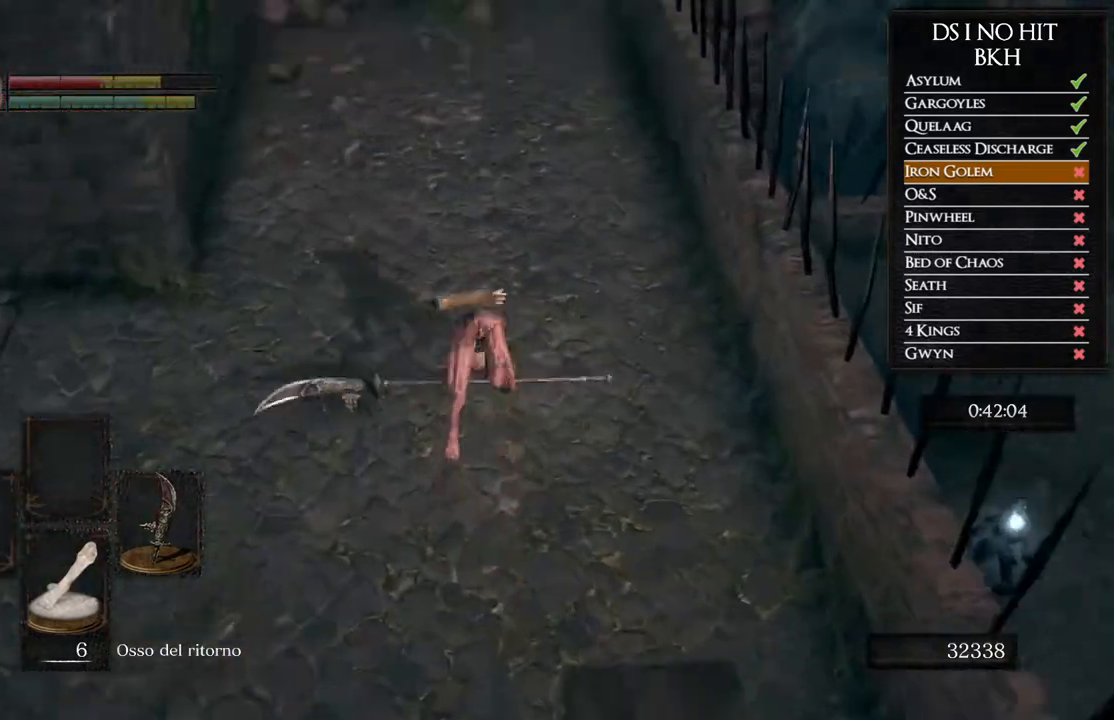
{"buttons": ["B", "L1"], "left_stick": "up", "right_stick": "center", "events": [[133, "right_stick", "center"], [183, "B", "down"], [500, "L1", "down"]]}